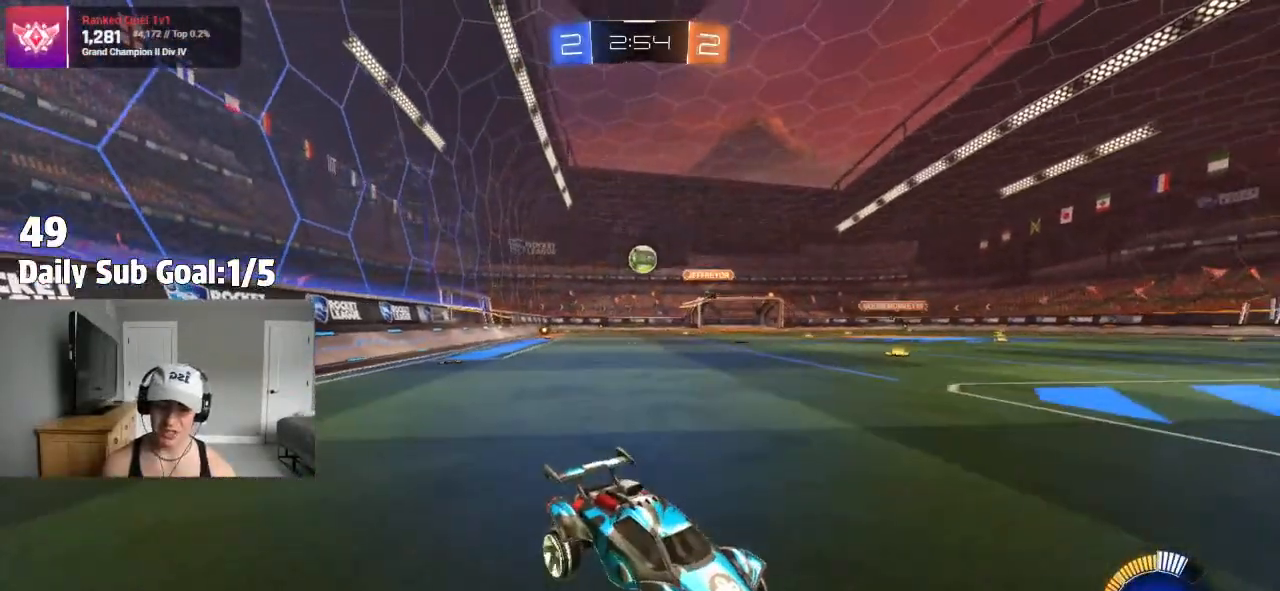
Gameplay with a controller (PlayStation layout); each line is a JSON object with the inputs held at the frame after it (dt_ms = milliseconds from this image to that frame). "events" lists button and stick changes between this image and that frame as [ms after this image, input, new state], when the widget could be followed in between. Not read: R2.
{"dt_ms": 500, "buttons": ["L1"], "left_stick": "left", "right_stick": "center", "events": [[50, "L2", "up"], [417, "L1", "down"]]}
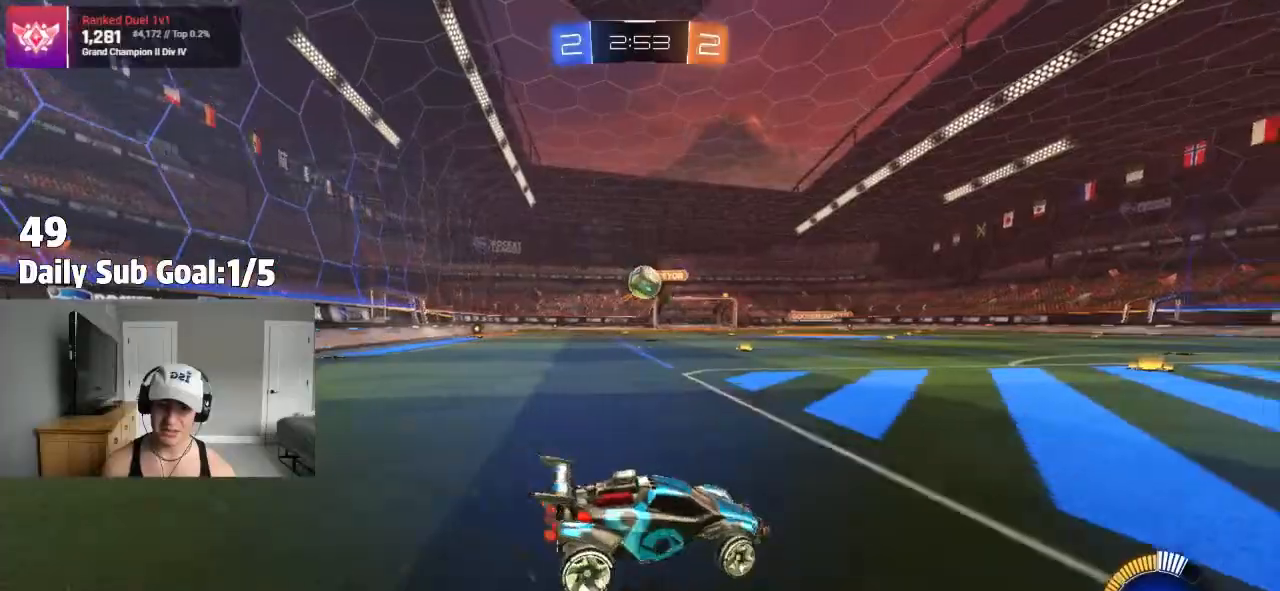
{"dt_ms": 500, "buttons": [], "left_stick": "left", "right_stick": "center", "events": [[17, "L1", "up"], [333, "left_stick", "center"], [417, "left_stick", "left"]]}
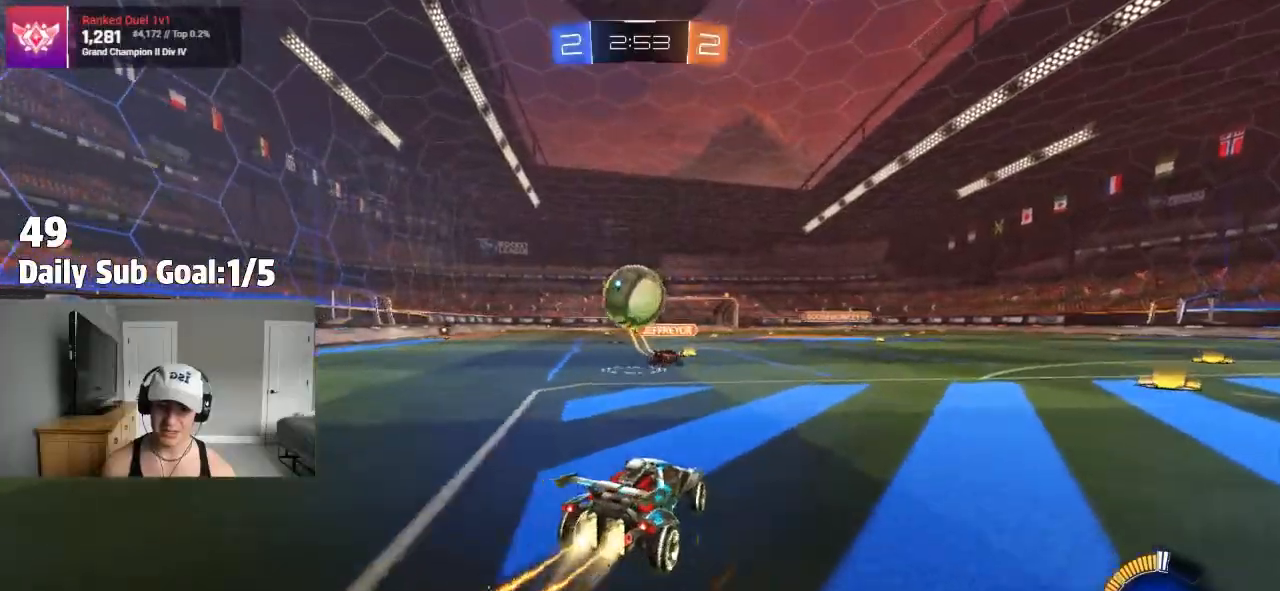
{"dt_ms": 500, "buttons": [], "left_stick": "down", "right_stick": "center"}
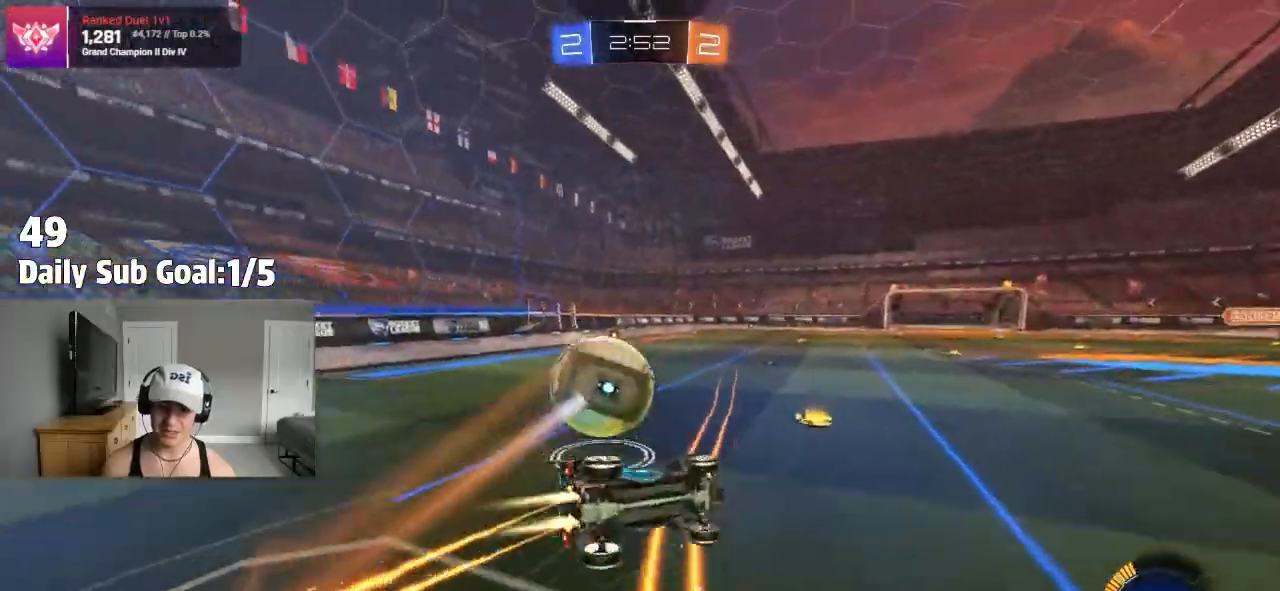
{"dt_ms": 500, "buttons": ["L1"], "left_stick": "up-left", "right_stick": "center", "events": [[33, "CROSS", "down"], [183, "left_stick", "left"], [233, "CROSS", "up"], [250, "L1", "down"], [433, "left_stick", "up-left"]]}
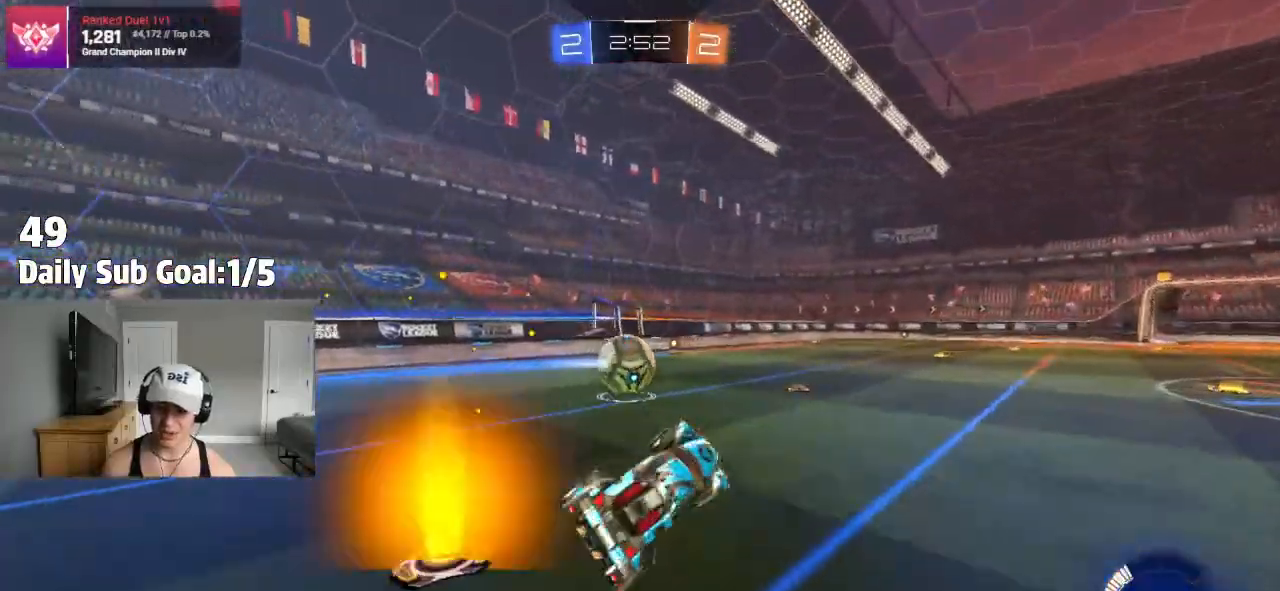
{"dt_ms": 500, "buttons": [], "left_stick": "left", "right_stick": "center", "events": [[33, "left_stick", "center"], [100, "L1", "up"], [333, "left_stick", "left"]]}
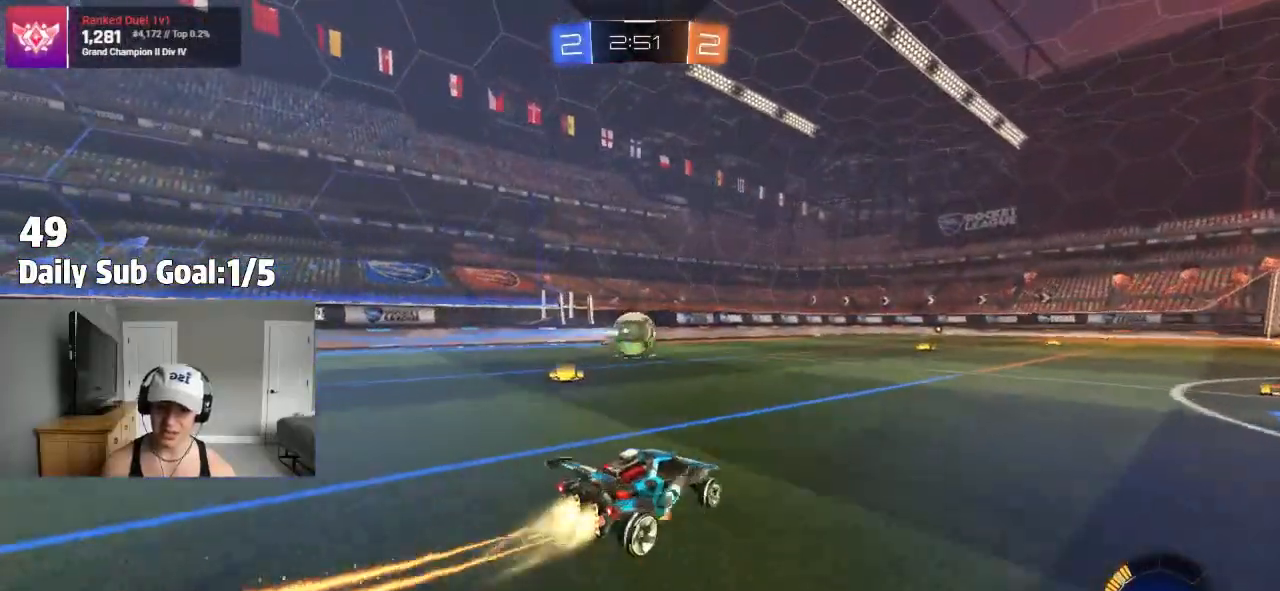
{"dt_ms": 500, "buttons": ["CROSS", "L1"], "left_stick": "left", "right_stick": "center", "events": [[33, "CROSS", "down"], [50, "CROSS", "up"], [50, "L1", "down"], [50, "left_stick", "up-left"], [100, "CROSS", "down"], [167, "L1", "up"], [167, "left_stick", "down-right"], [333, "L1", "down"], [367, "left_stick", "left"]]}
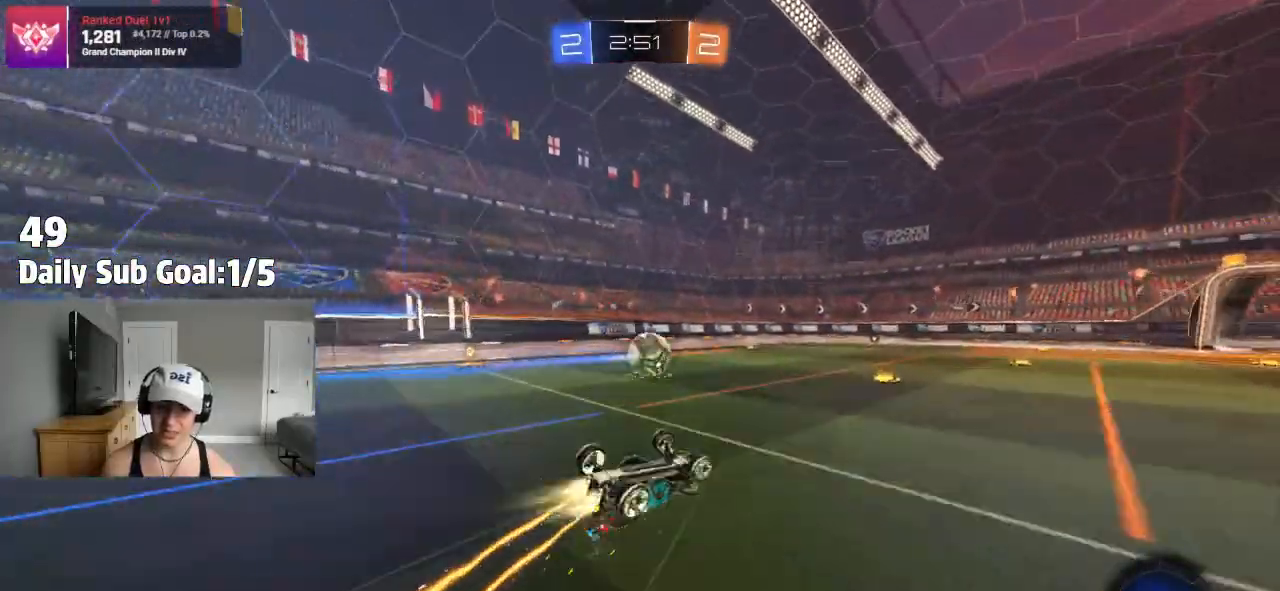
{"dt_ms": 500, "buttons": [], "left_stick": "center", "right_stick": "center", "events": [[50, "CROSS", "up"], [383, "L1", "up"], [383, "left_stick", "center"]]}
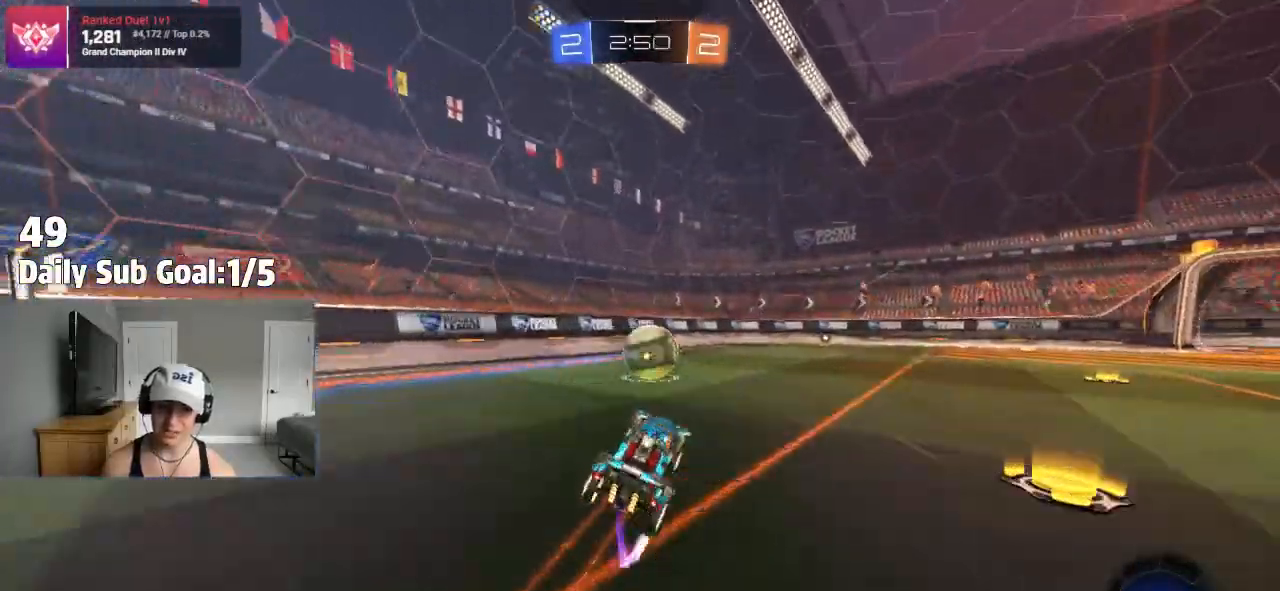
{"dt_ms": 500, "buttons": [], "left_stick": "right", "right_stick": "center", "events": [[67, "left_stick", "left"], [217, "left_stick", "center"], [450, "left_stick", "right"]]}
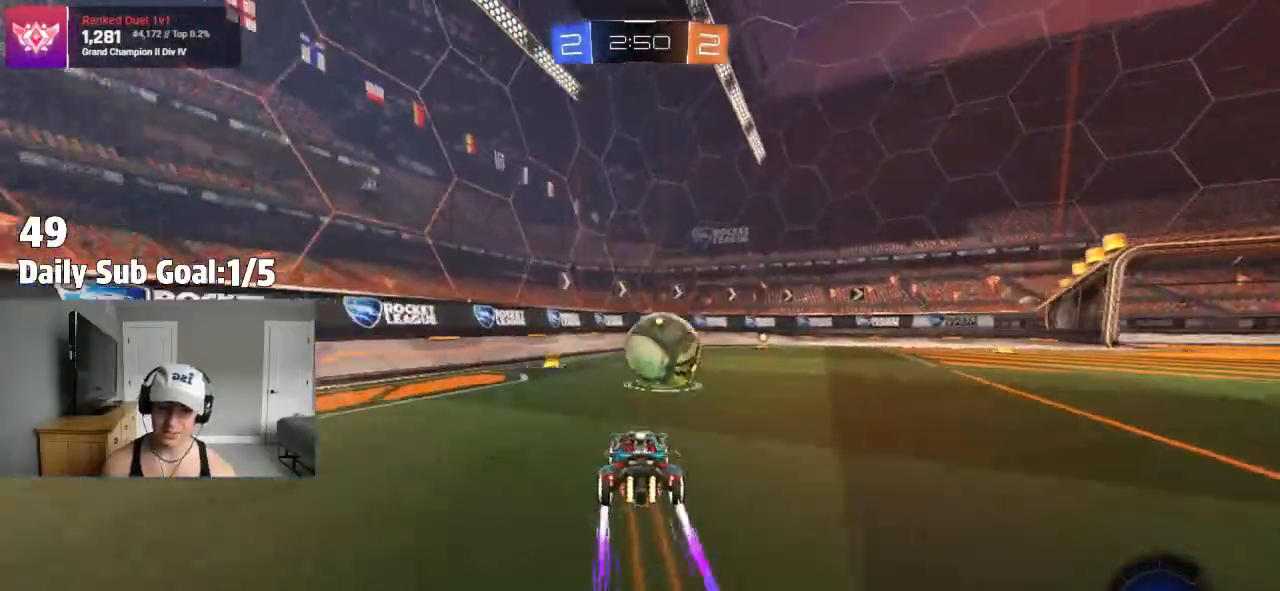
{"dt_ms": 500, "buttons": [], "left_stick": "left", "right_stick": "center", "events": [[167, "left_stick", "center"], [250, "left_stick", "right"], [400, "left_stick", "left"]]}
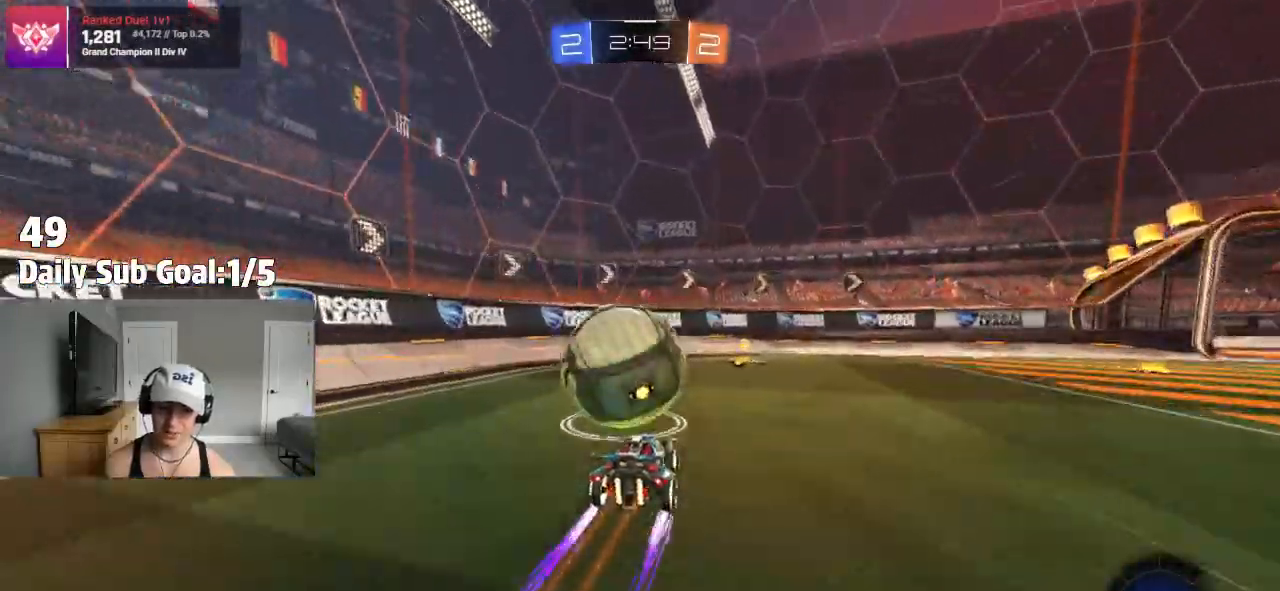
{"dt_ms": 500, "buttons": [], "left_stick": "left", "right_stick": "center", "events": [[67, "left_stick", "right"], [333, "left_stick", "left"]]}
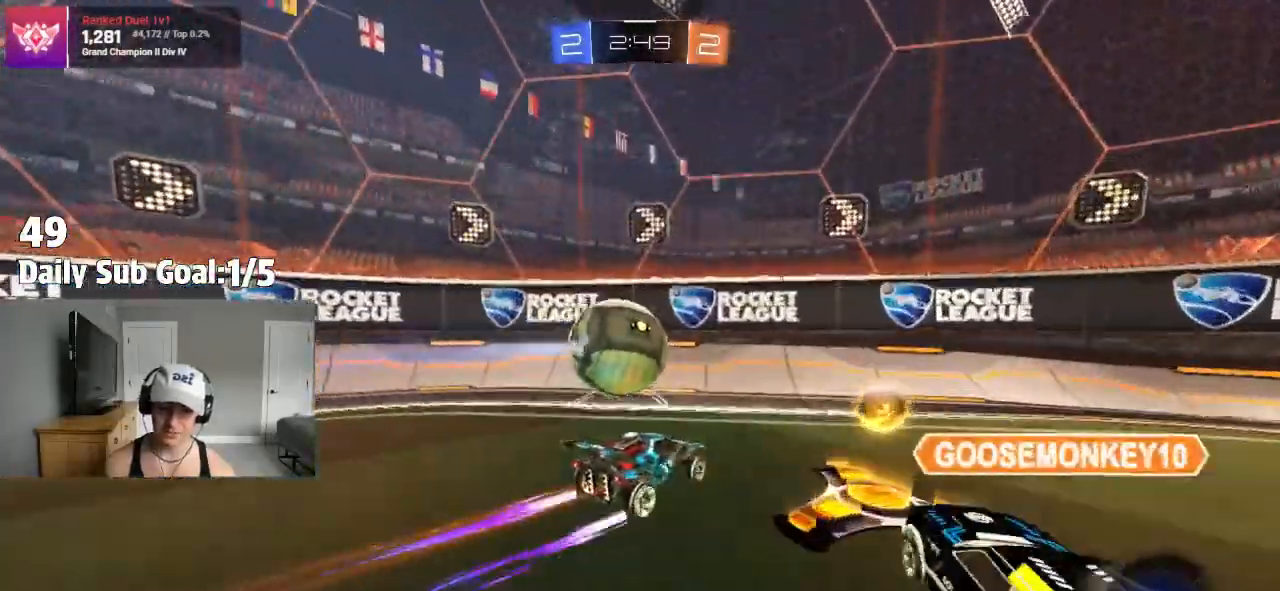
{"dt_ms": 500, "buttons": [], "left_stick": "center", "right_stick": "center", "events": [[217, "left_stick", "center"], [417, "left_stick", "left"], [500, "left_stick", "center"]]}
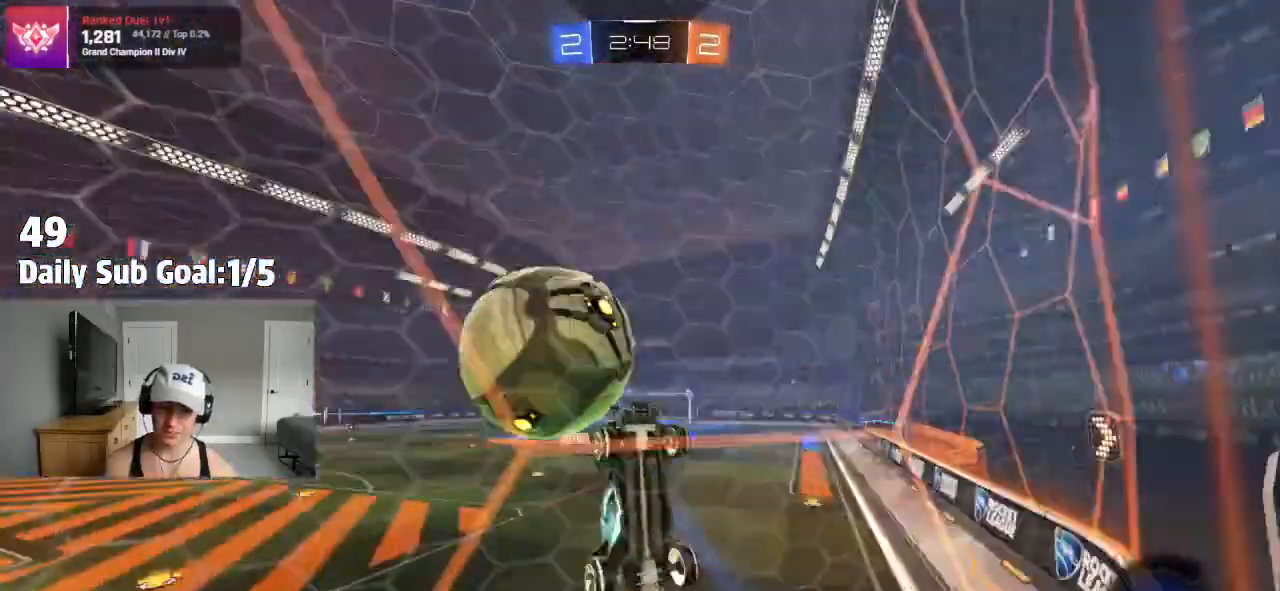
{"dt_ms": 500, "buttons": [], "left_stick": "right", "right_stick": "center"}
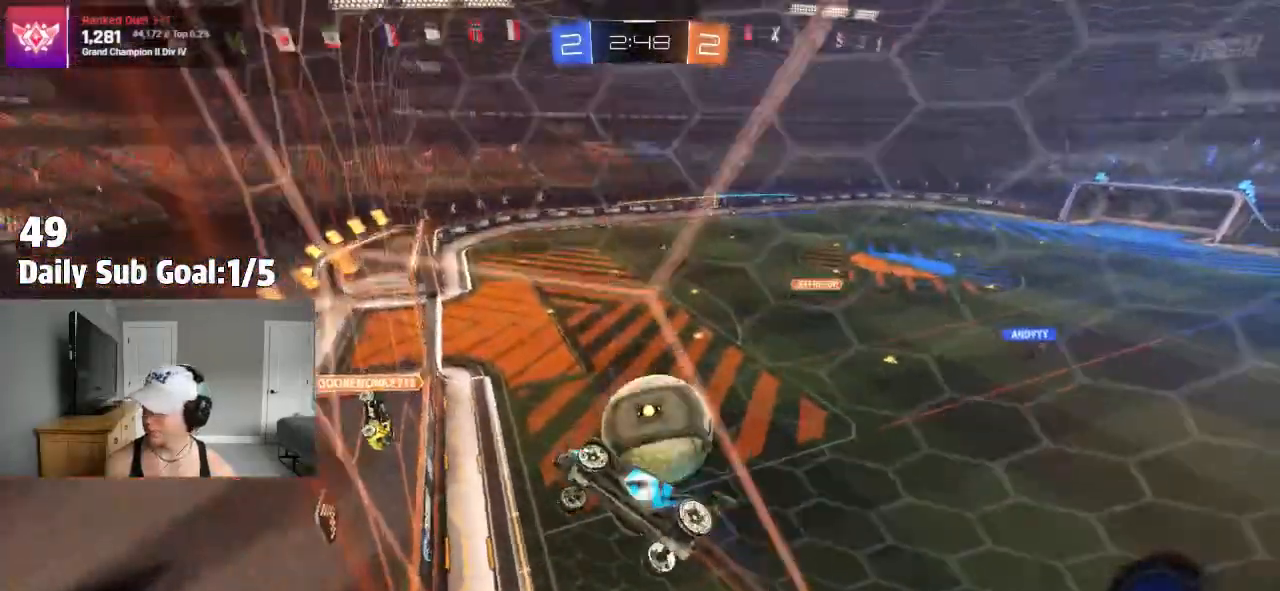
{"dt_ms": 500, "buttons": [], "left_stick": "center", "right_stick": "center", "events": [[200, "L2", "down"], [317, "L2", "up"], [383, "left_stick", "center"]]}
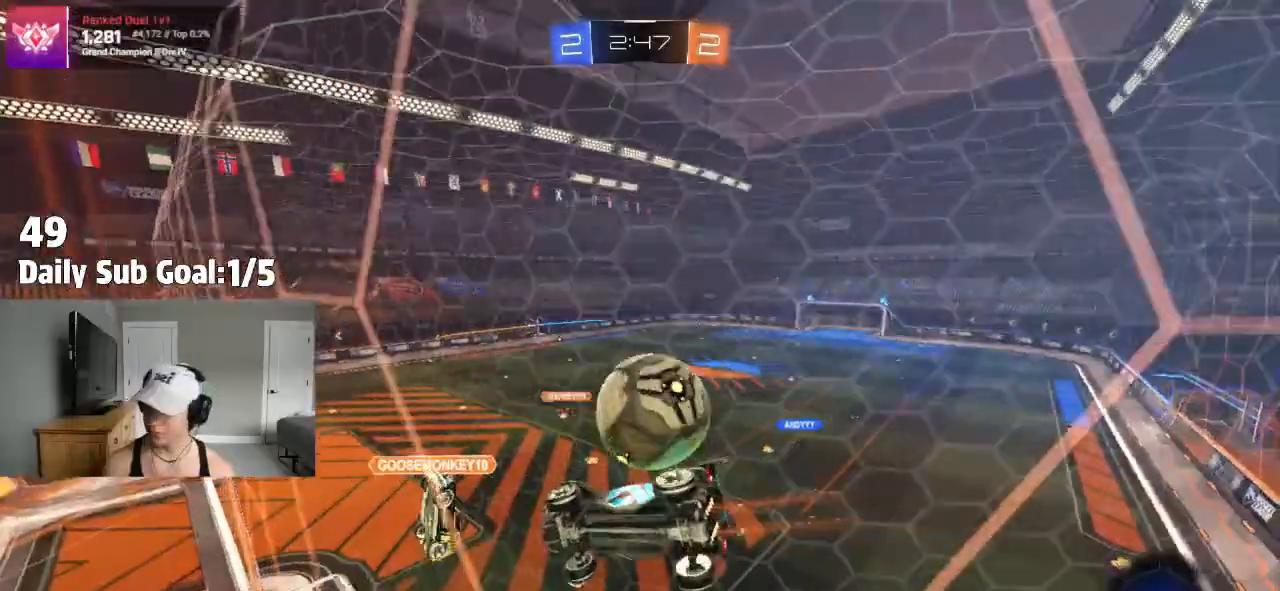
{"dt_ms": 500, "buttons": [], "left_stick": "right", "right_stick": "center", "events": [[33, "left_stick", "left"], [217, "left_stick", "right"]]}
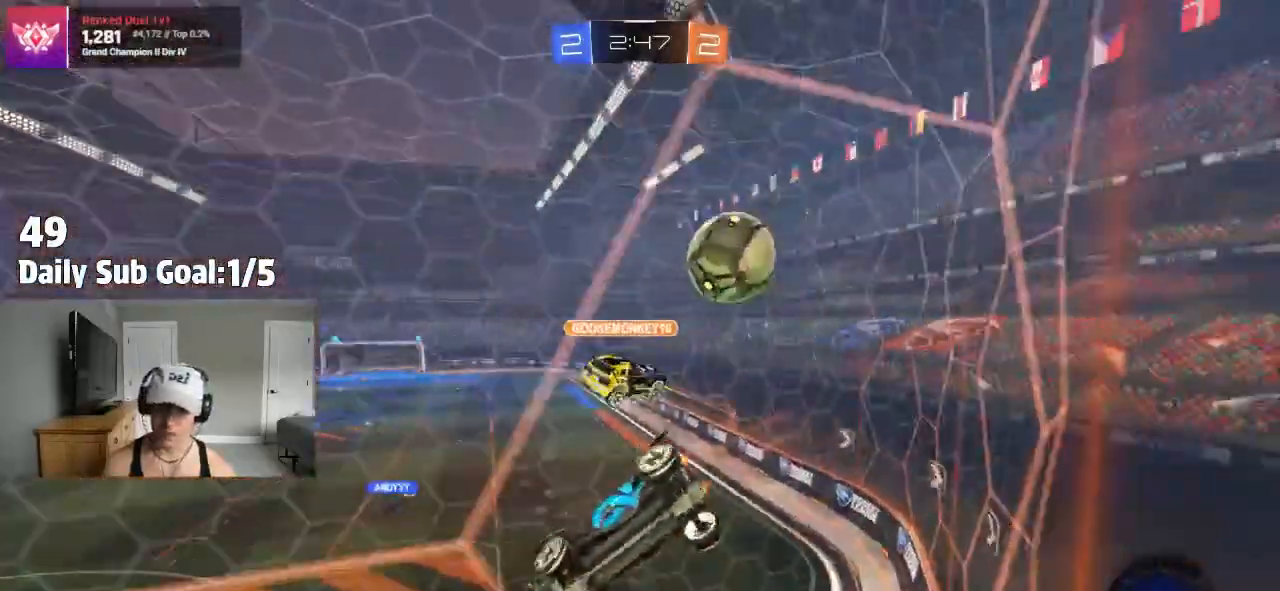
{"dt_ms": 500, "buttons": [], "left_stick": "center", "right_stick": "center", "events": [[350, "left_stick", "center"]]}
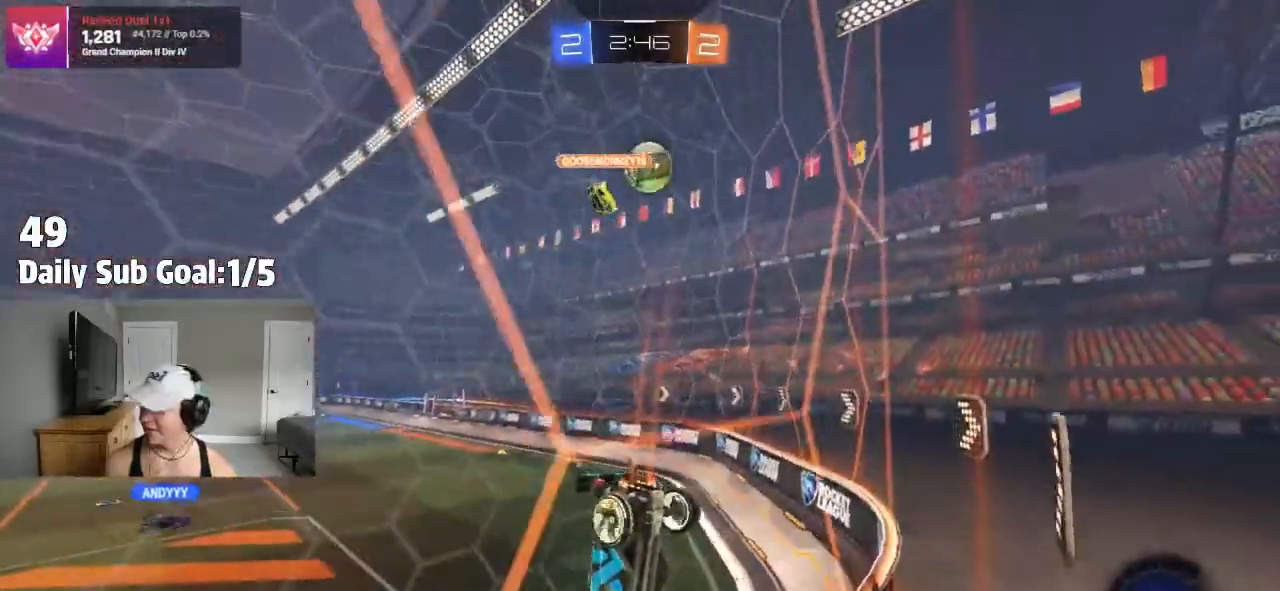
{"dt_ms": 500, "buttons": [], "left_stick": "center", "right_stick": "center", "events": [[133, "left_stick", "left"], [233, "left_stick", "center"]]}
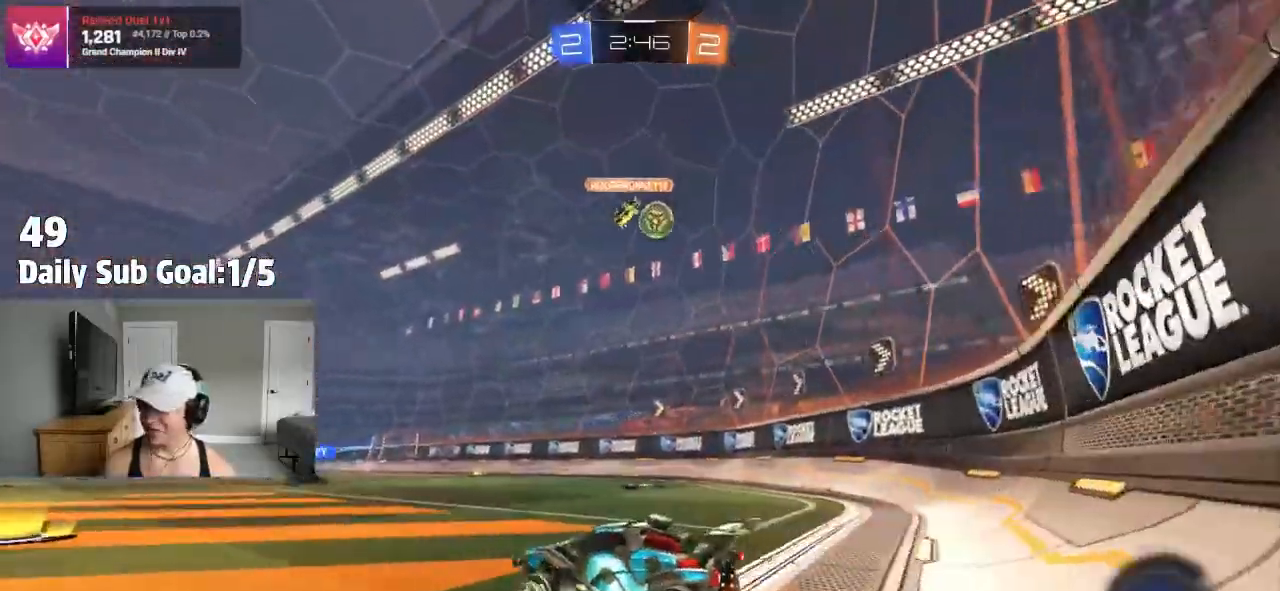
{"dt_ms": 1000, "buttons": [], "left_stick": "center", "right_stick": "center"}
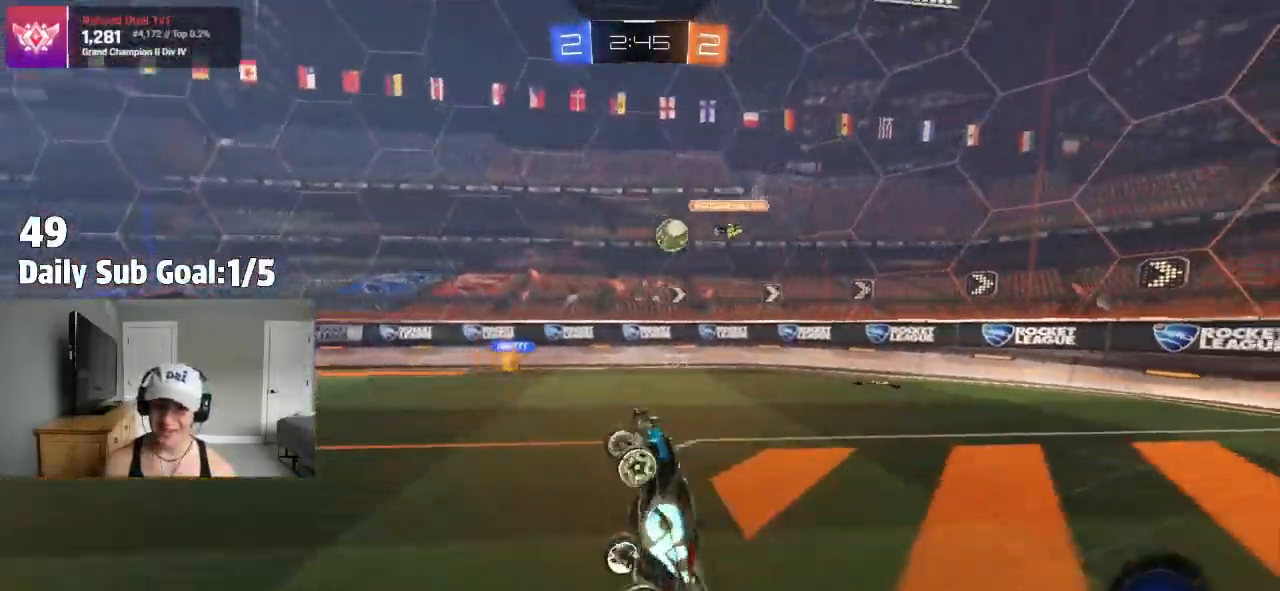
{"dt_ms": 500, "buttons": [], "left_stick": "center", "right_stick": "center", "events": []}
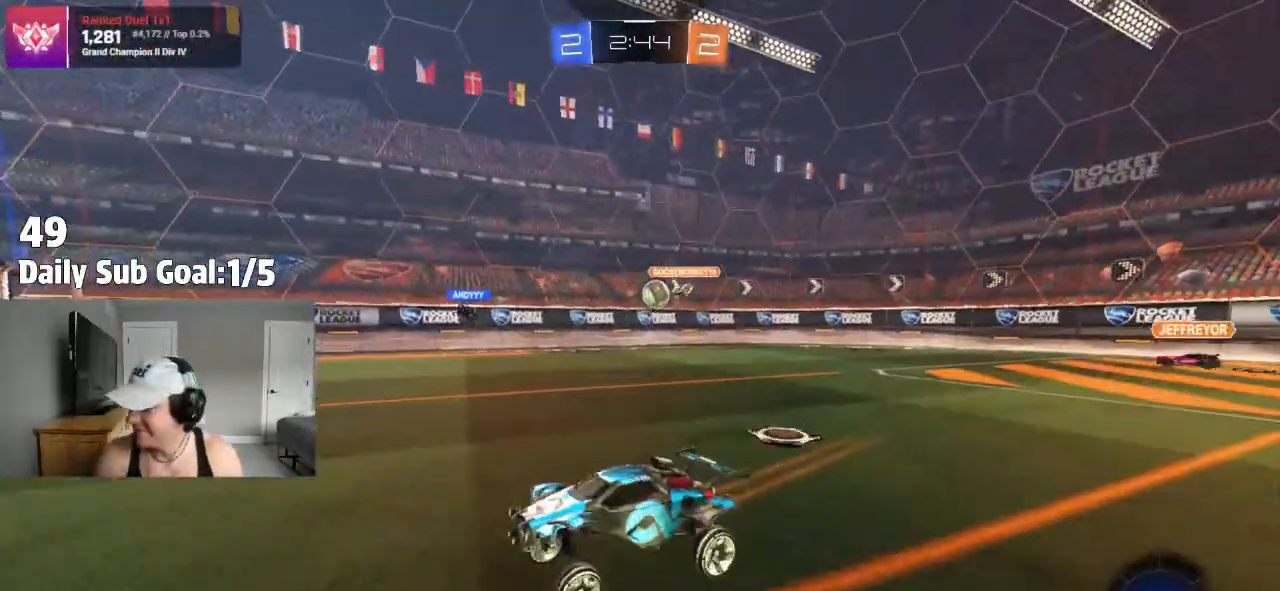
{"dt_ms": 500, "buttons": [], "left_stick": "center", "right_stick": "center", "events": []}
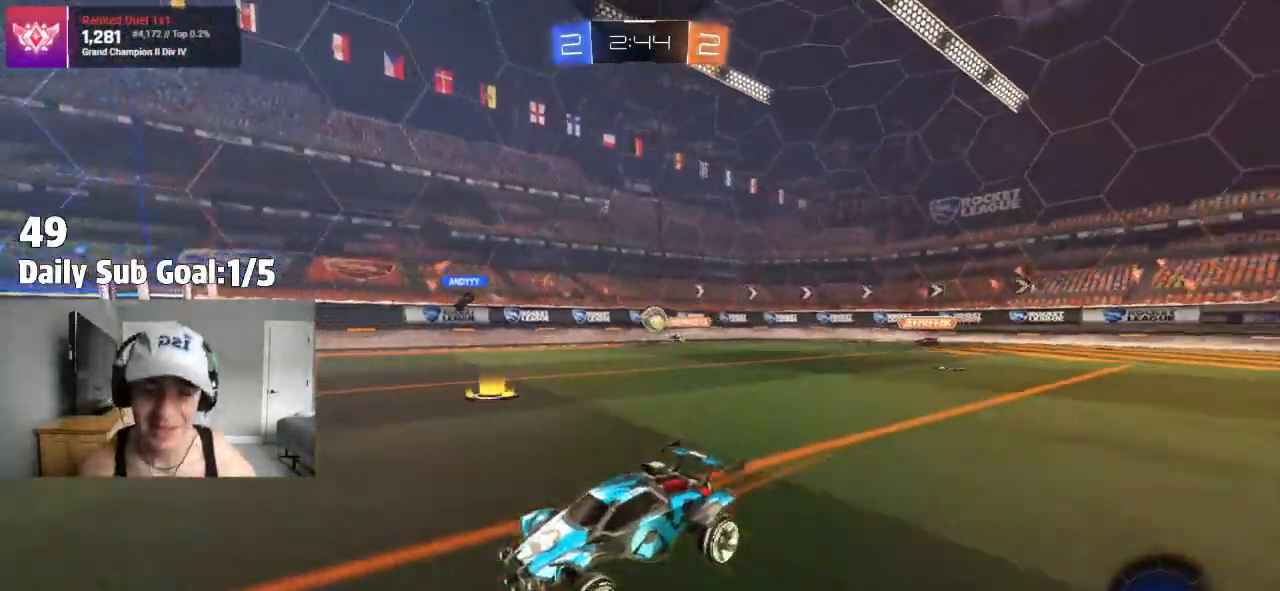
{"dt_ms": 500, "buttons": [], "left_stick": "up", "right_stick": "center"}
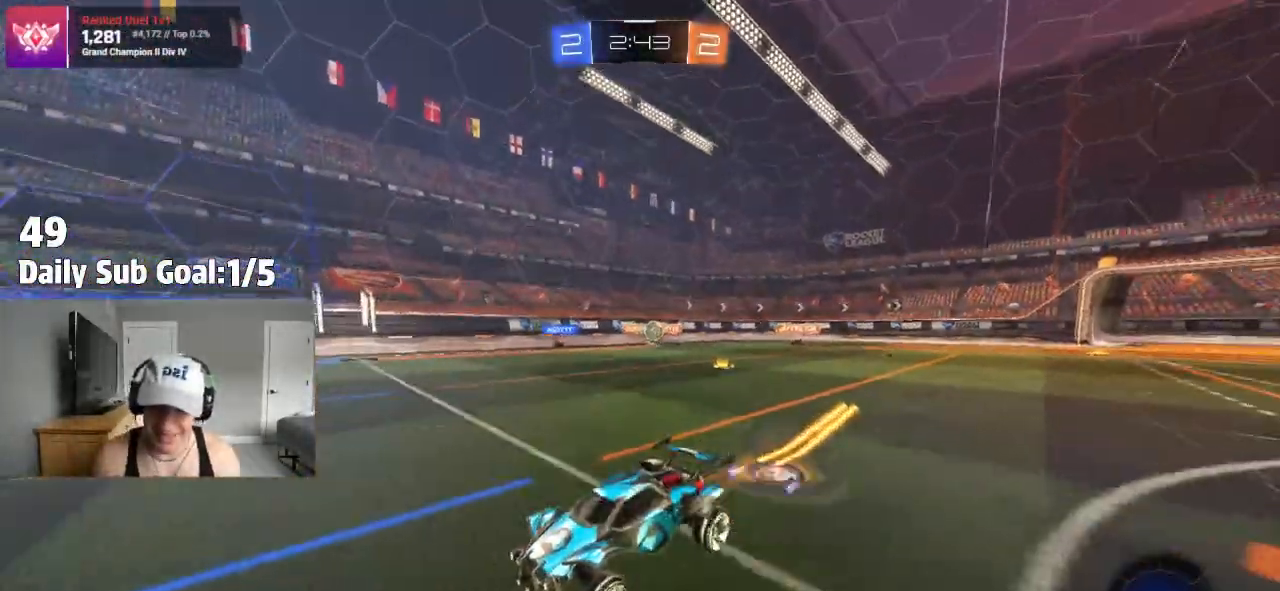
{"dt_ms": 500, "buttons": [], "left_stick": "center", "right_stick": "center", "events": [[67, "CROSS", "down"], [200, "CROSS", "up"], [317, "left_stick", "center"]]}
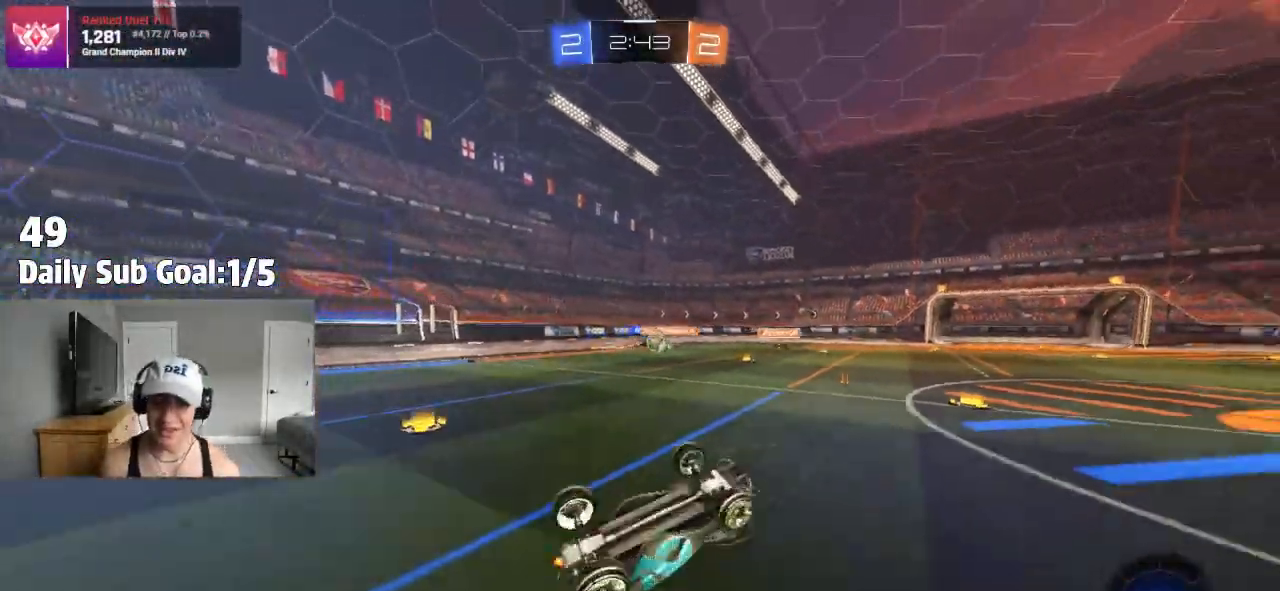
{"dt_ms": 500, "buttons": [], "left_stick": "center", "right_stick": "center", "events": []}
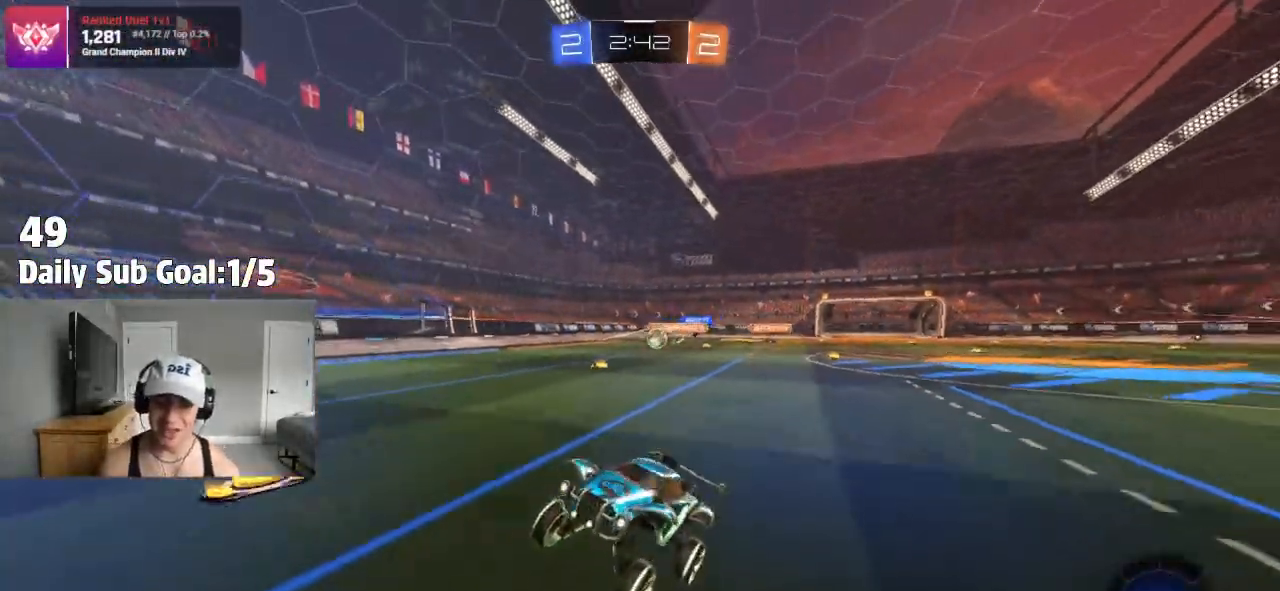
{"dt_ms": 500, "buttons": ["L1"], "left_stick": "left", "right_stick": "center", "events": [[67, "left_stick", "right"], [83, "L2", "down"], [167, "L2", "up"], [383, "left_stick", "center"], [433, "left_stick", "left"], [483, "L1", "down"]]}
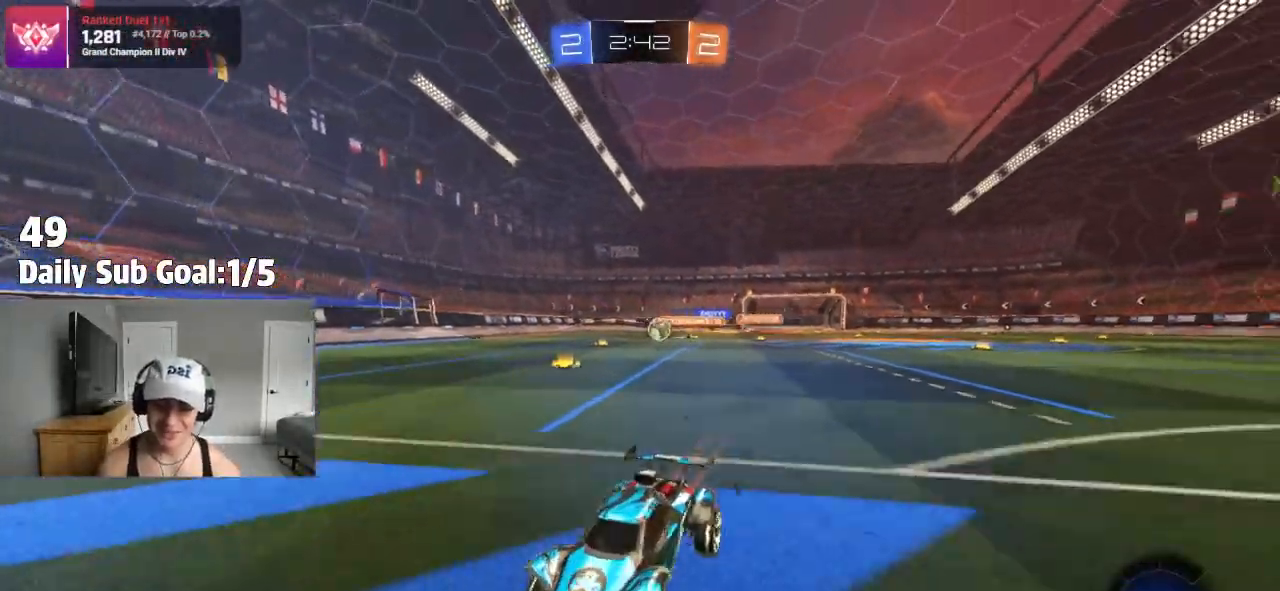
{"dt_ms": 500, "buttons": [], "left_stick": "left", "right_stick": "center", "events": [[117, "L1", "up"]]}
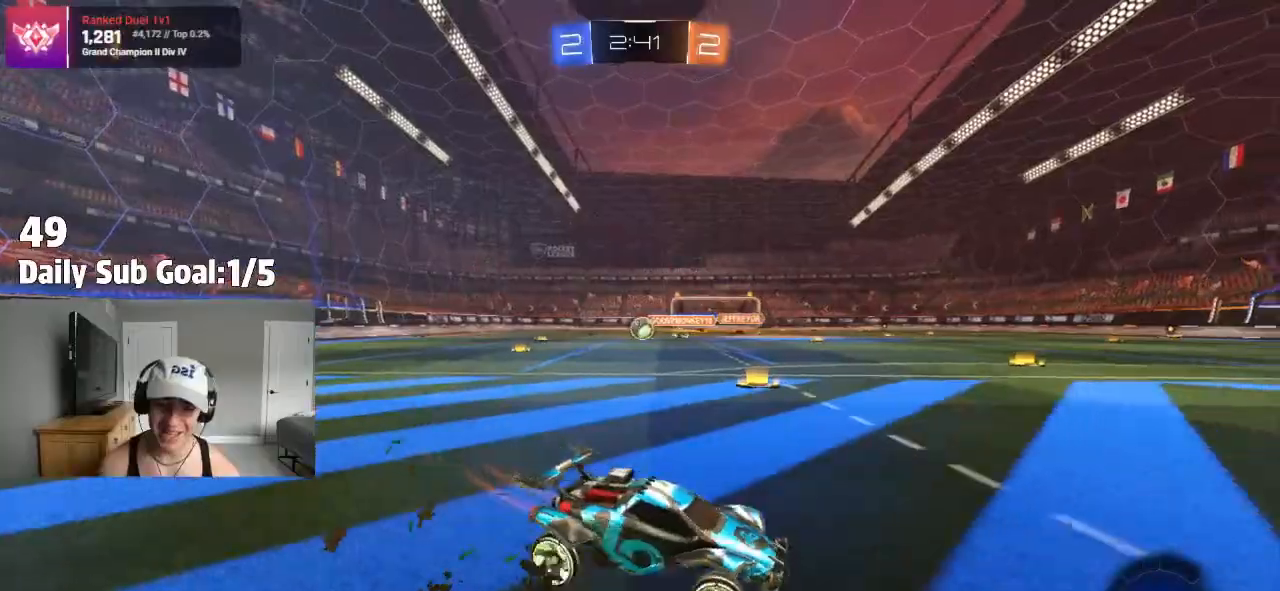
{"dt_ms": 500, "buttons": [], "left_stick": "left", "right_stick": "center", "events": []}
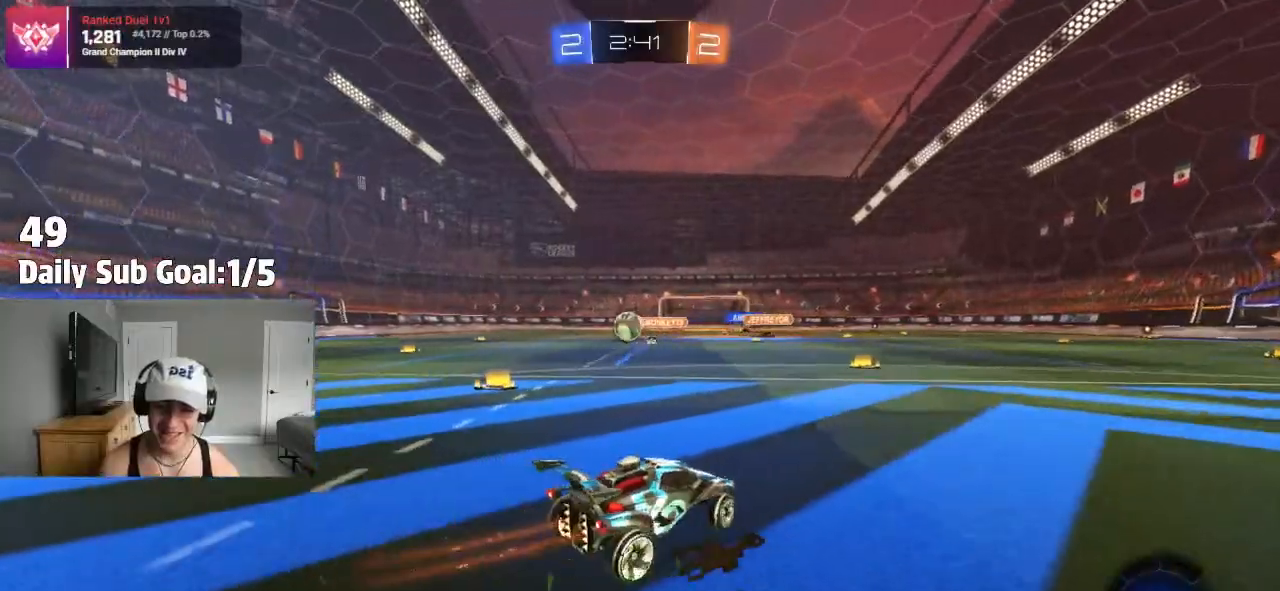
{"dt_ms": 500, "buttons": ["L1"], "left_stick": "left", "right_stick": "center", "events": [[100, "L1", "down"], [217, "L1", "up"], [500, "L1", "down"]]}
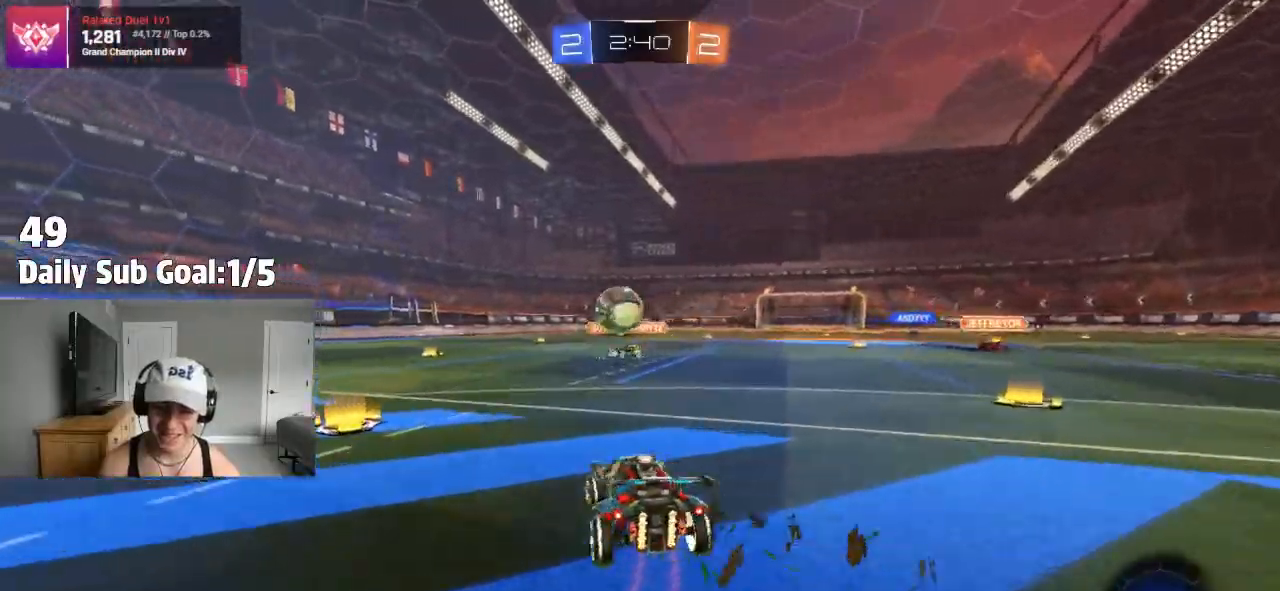
{"dt_ms": 500, "buttons": ["CROSS"], "left_stick": "up-right", "right_stick": "center", "events": [[50, "L1", "up"], [167, "R1", "down"], [233, "CROSS", "down"], [233, "R1", "up"], [267, "left_stick", "down-right"], [450, "CROSS", "up"], [483, "left_stick", "up-right"], [500, "CROSS", "down"]]}
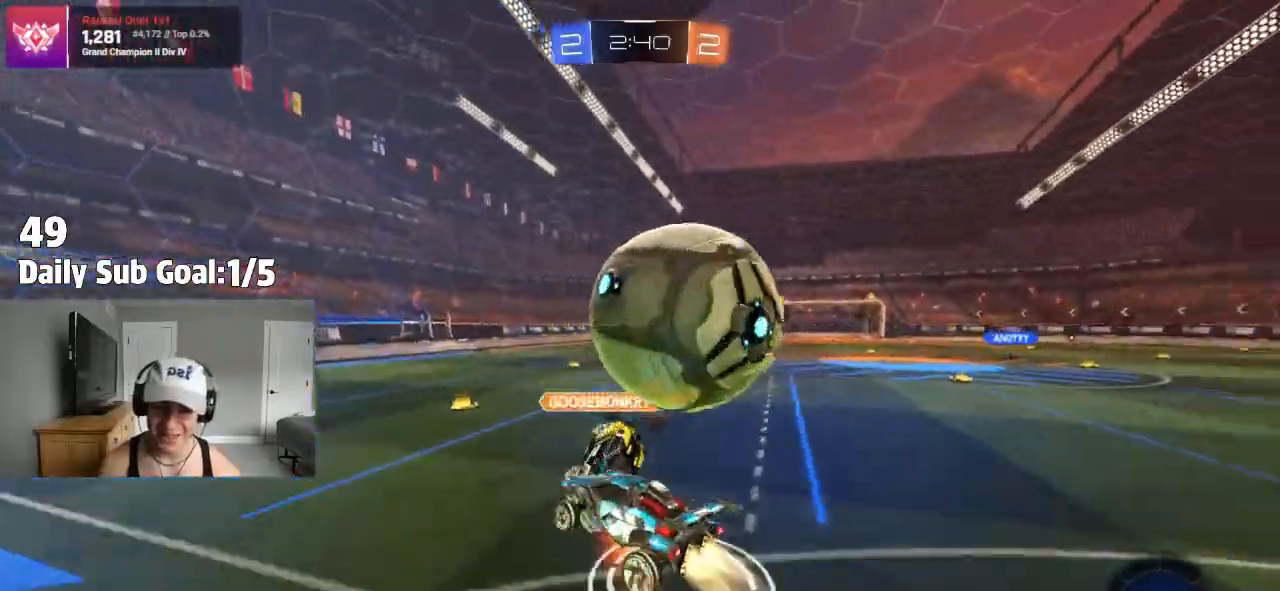
{"dt_ms": 500, "buttons": ["L1"], "left_stick": "right", "right_stick": "center"}
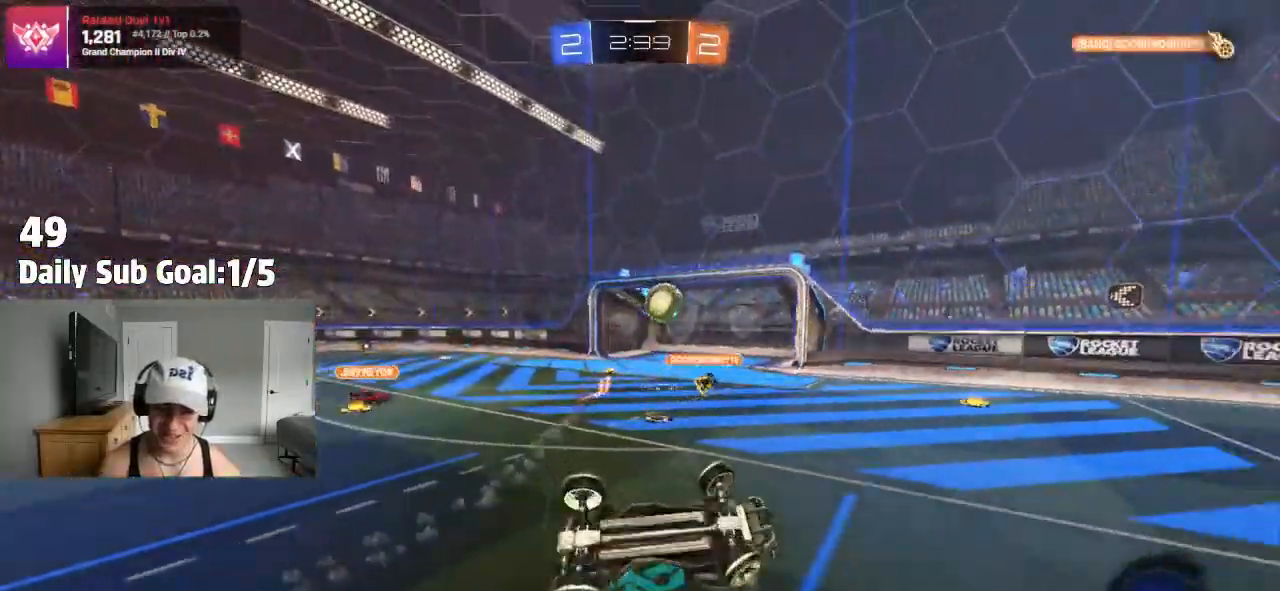
{"dt_ms": 500, "buttons": [], "left_stick": "center", "right_stick": "center"}
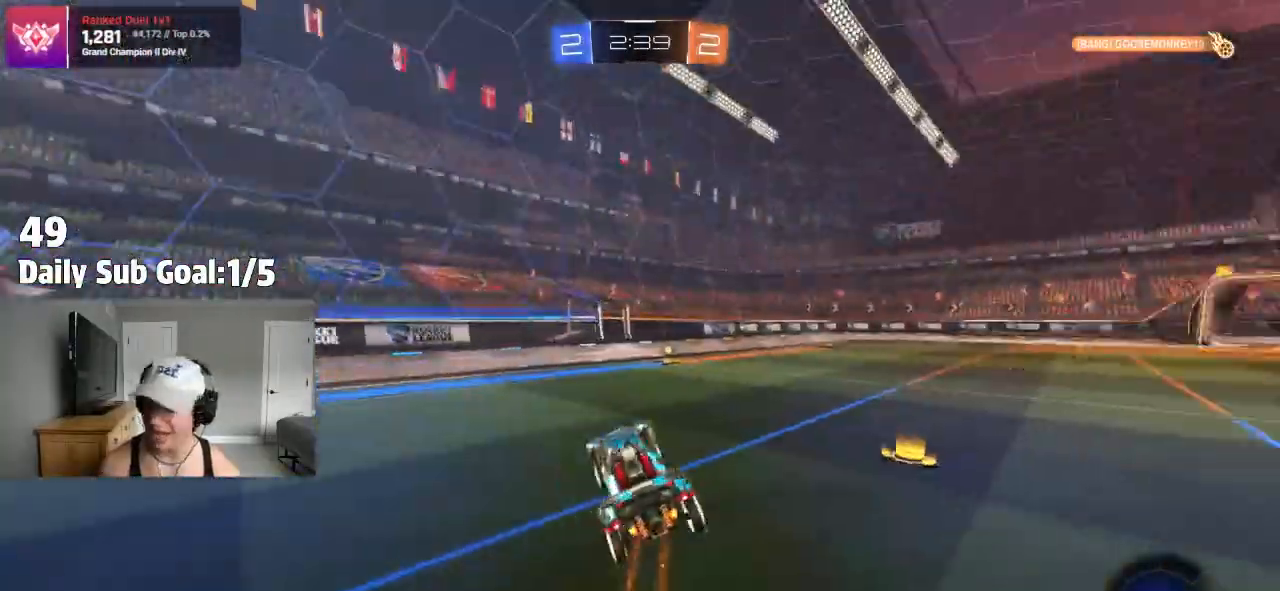
{"dt_ms": 500, "buttons": [], "left_stick": "center", "right_stick": "center", "events": [[83, "left_stick", "down-right"], [250, "left_stick", "center"]]}
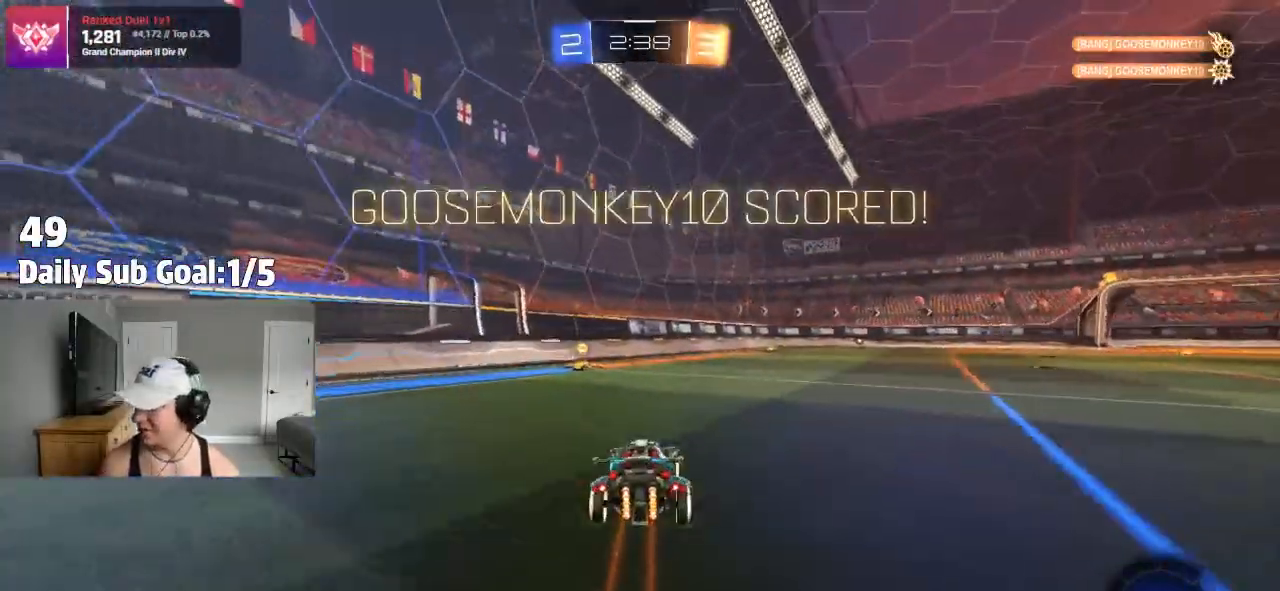
{"dt_ms": 500, "buttons": ["L1"], "left_stick": "up-left", "right_stick": "center", "events": [[167, "left_stick", "right"], [250, "CROSS", "down"], [283, "left_stick", "up-left"], [300, "CROSS", "up"], [317, "L1", "down"]]}